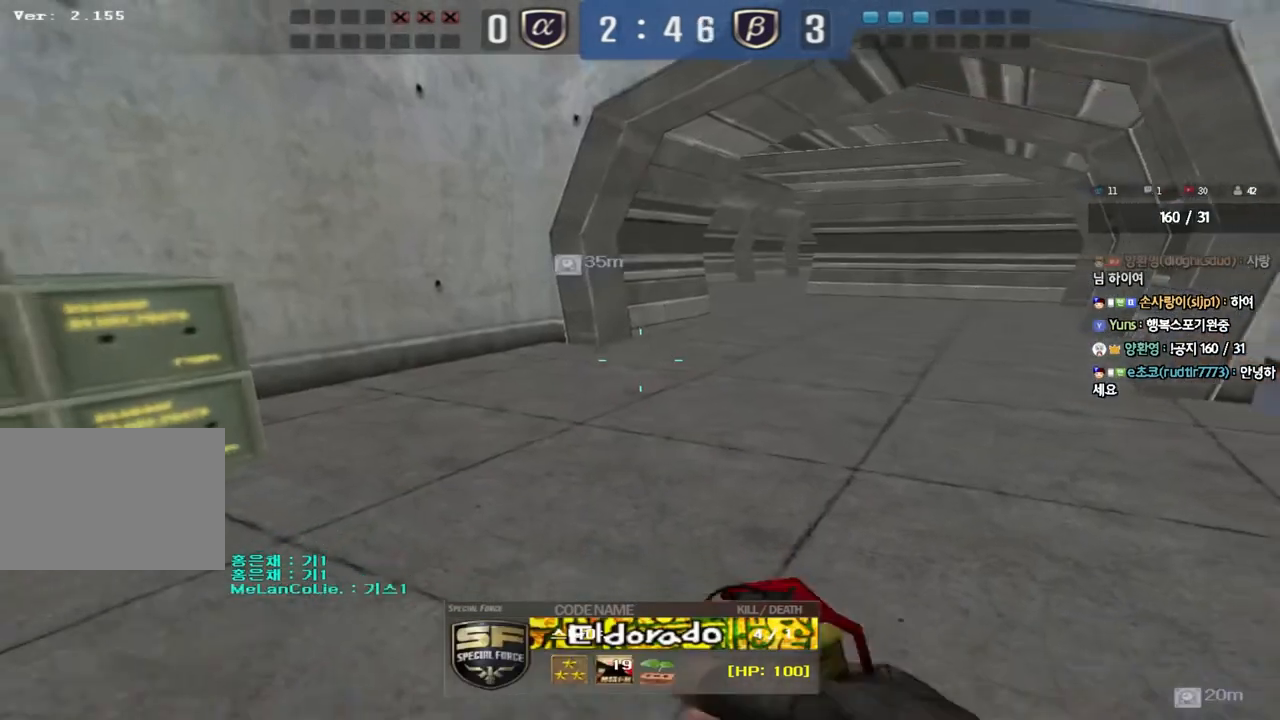
Gameplay with keyboard; each line is a JSON object with the keys held at the frame after it. "events" lists presses ("down") and releases ("up") of "a", "ctrl", "d", "e", "f", "q", "r", "s", "shift", "space", "tab" and "w" between this image and that frame as [ms after this image, input, new state], when the widget could be followed in between. No other keys are recorded. Mouse input is not recorded.
{"keys": ["tab"], "events": [[450, "tab", "down"]]}
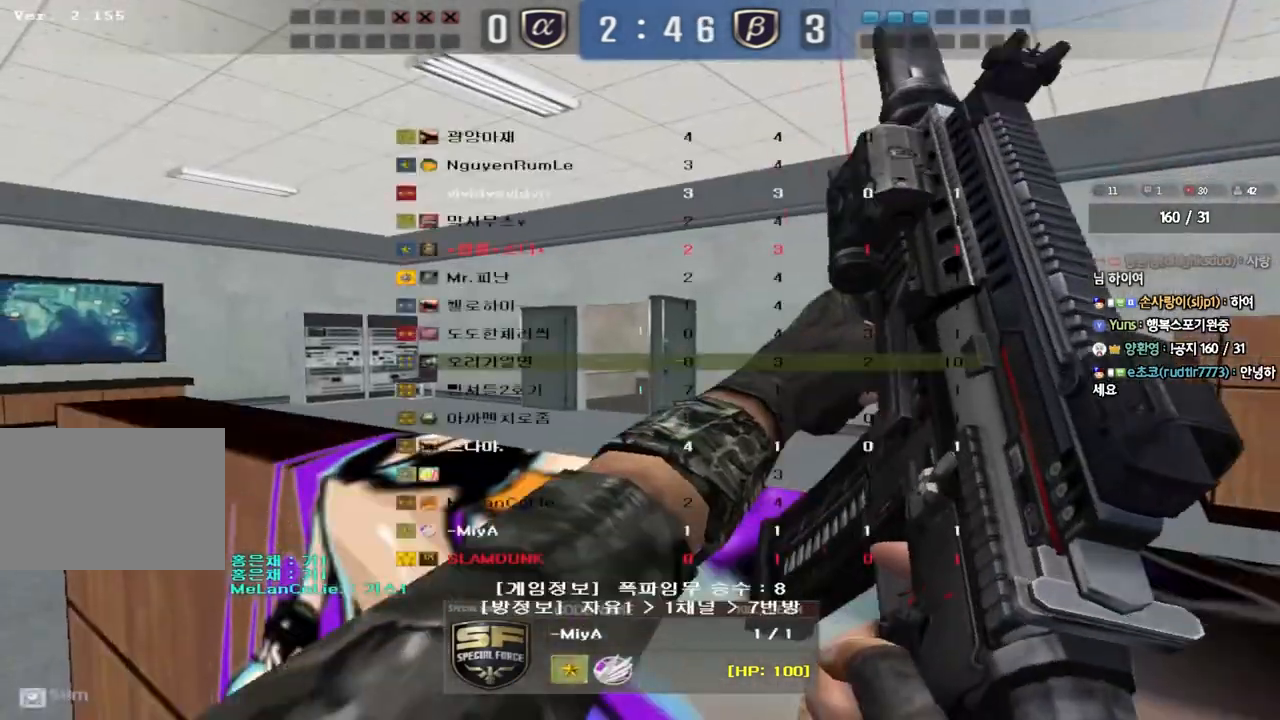
{"keys": ["tab"], "events": []}
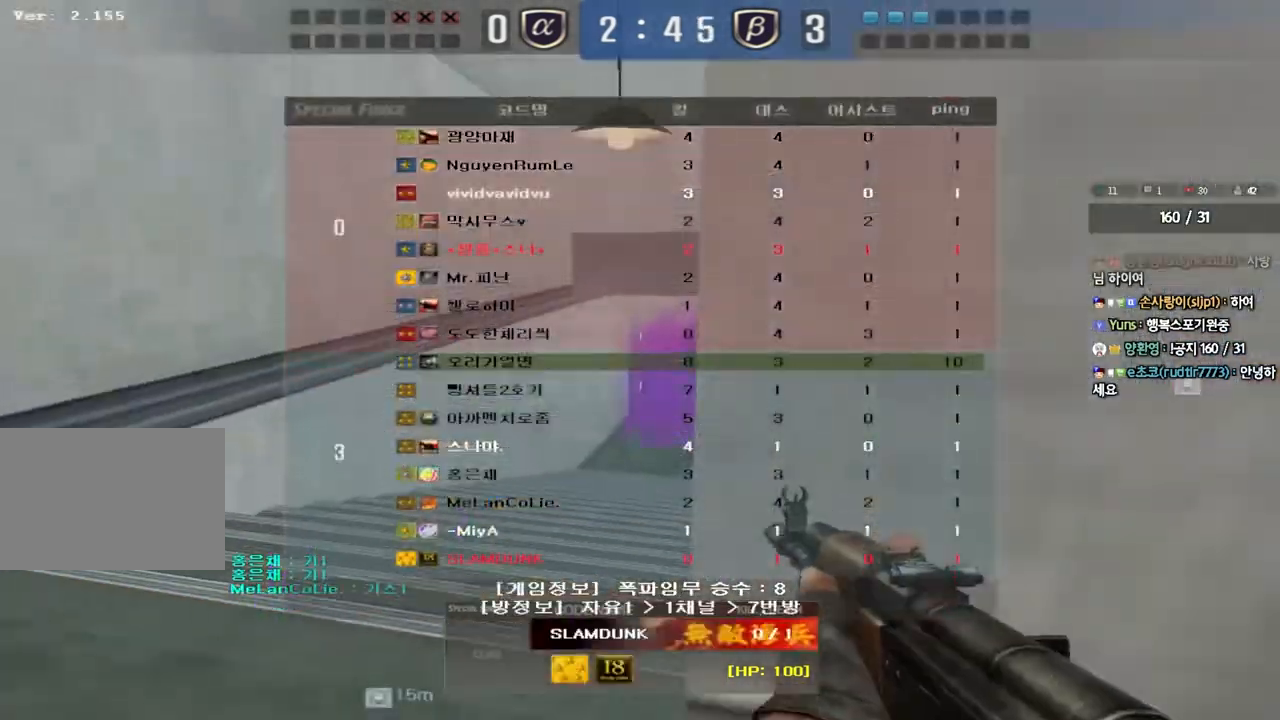
{"keys": ["tab"], "events": []}
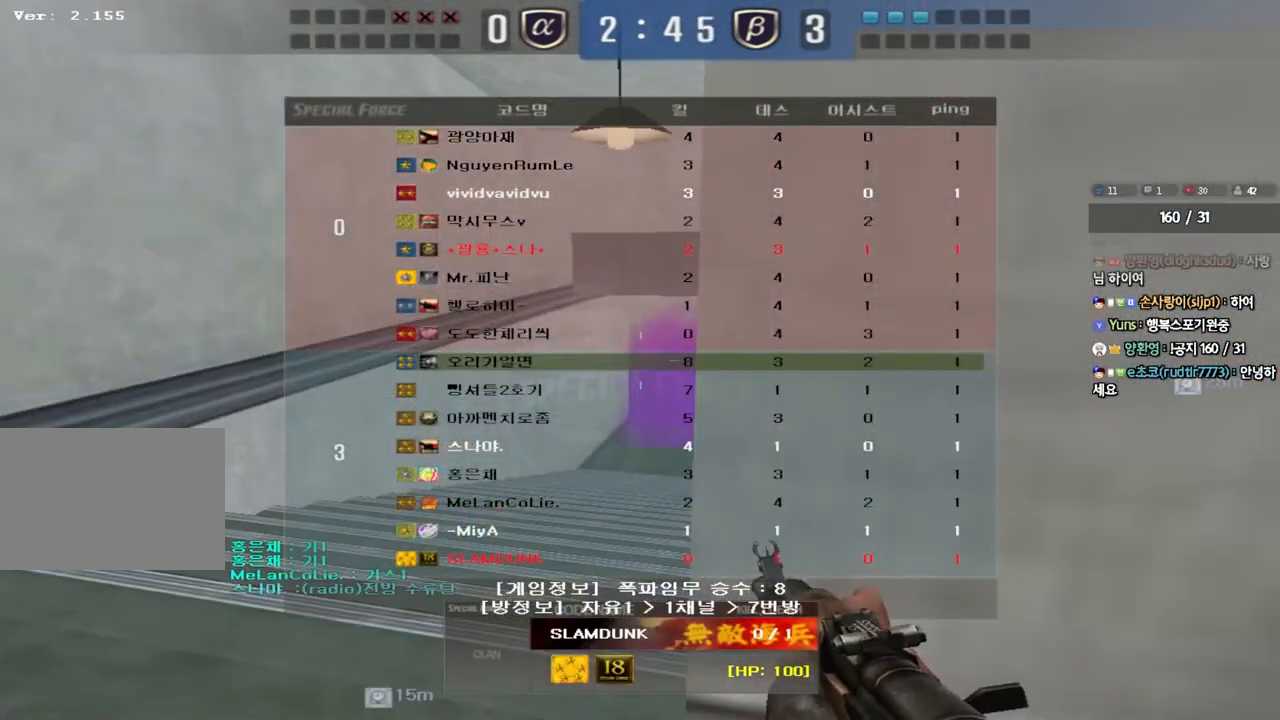
{"keys": [], "events": [[200, "tab", "up"]]}
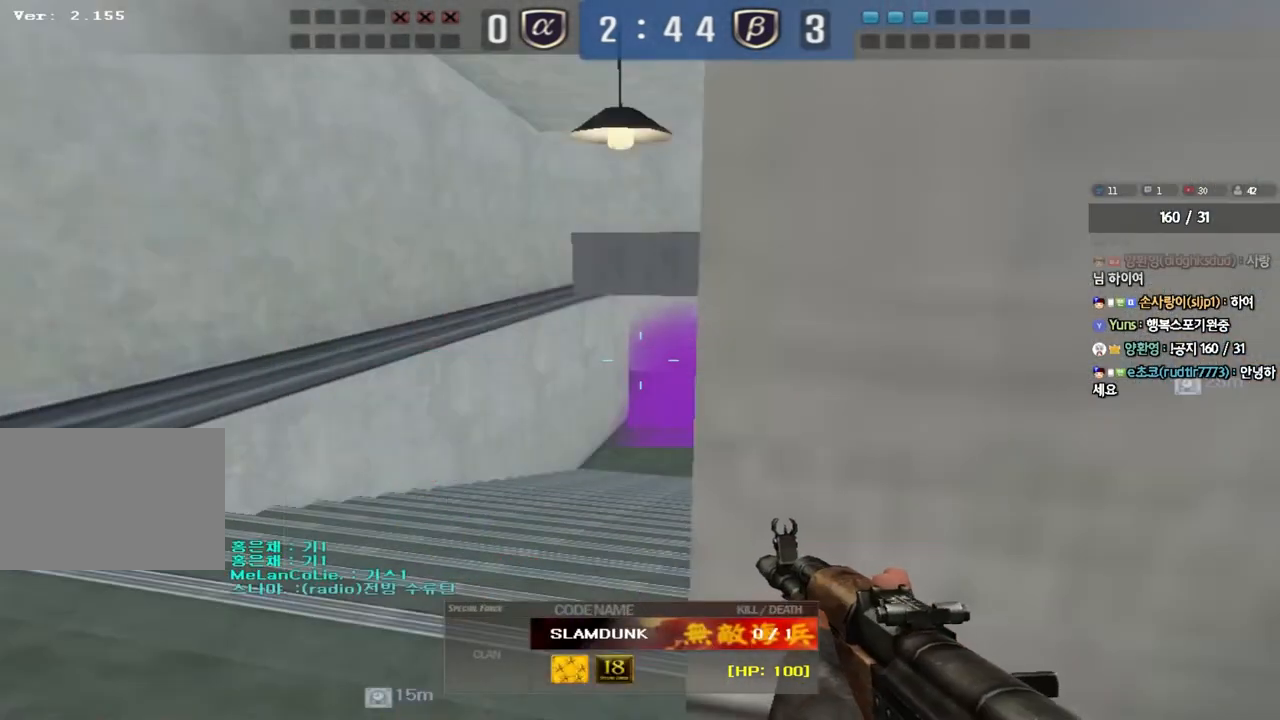
{"keys": ["tab"], "events": [[367, "tab", "down"]]}
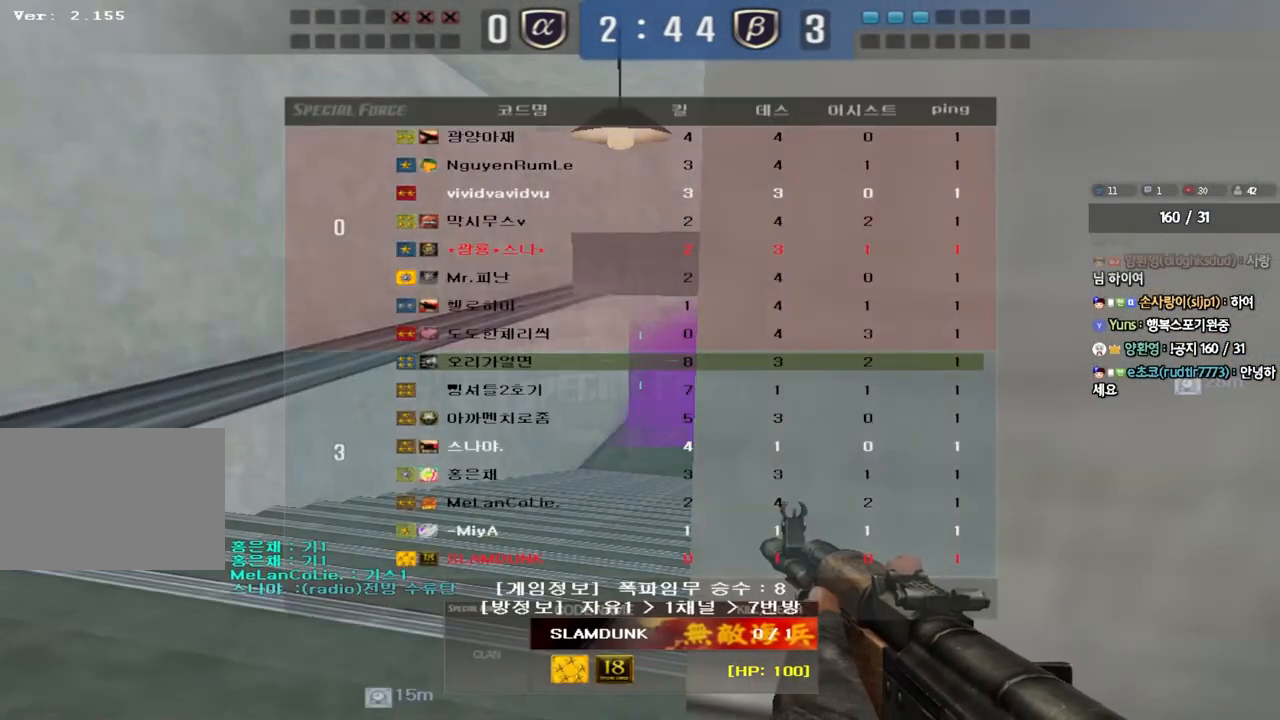
{"keys": ["tab"], "events": []}
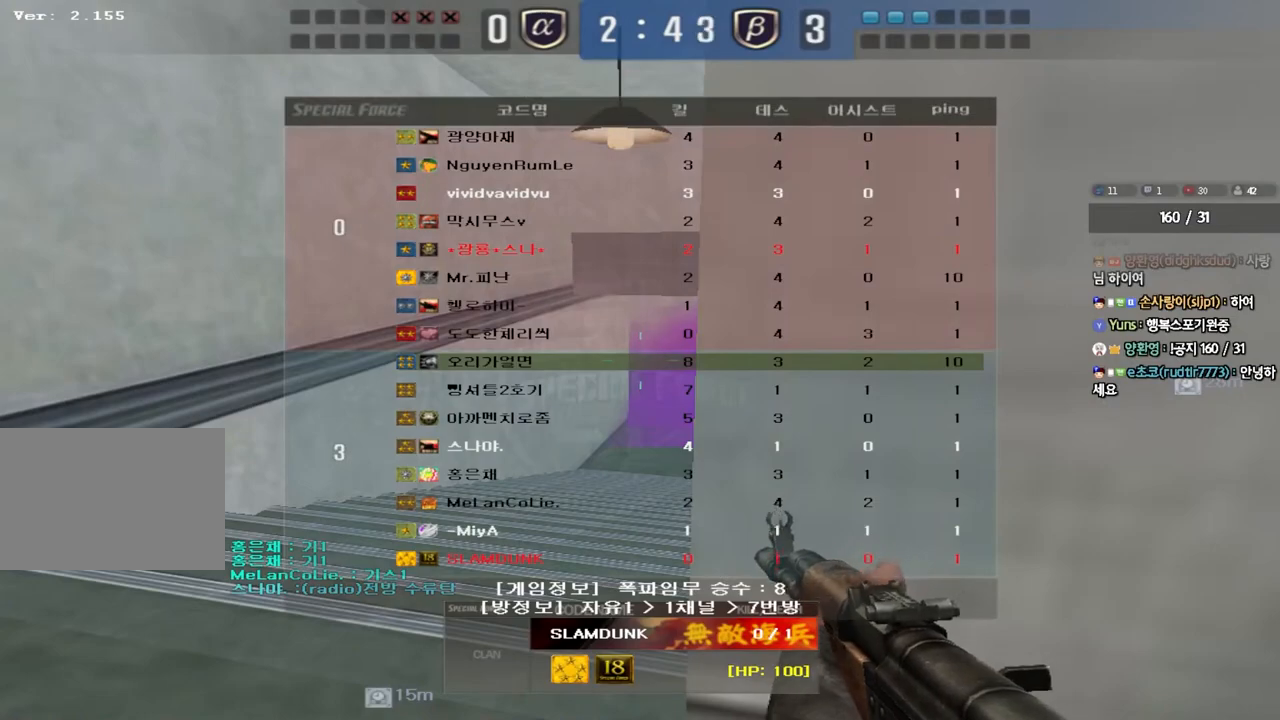
{"keys": ["tab"], "events": []}
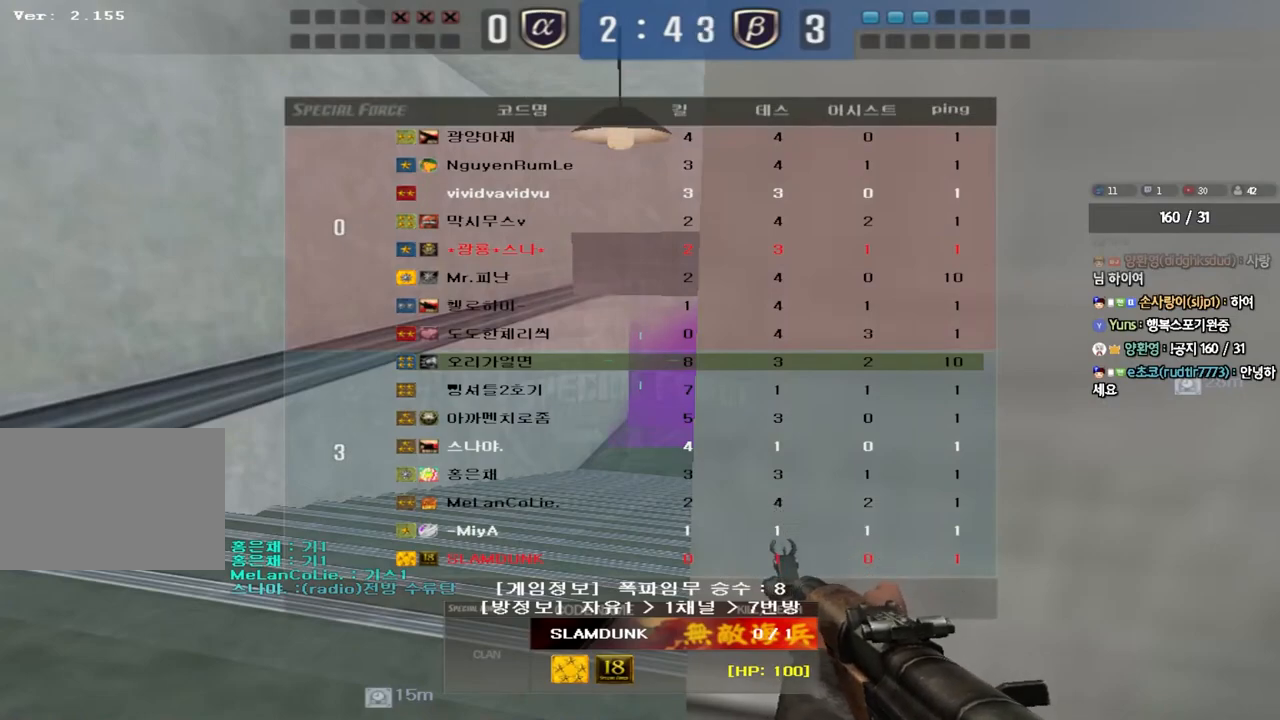
{"keys": [], "events": [[467, "tab", "up"]]}
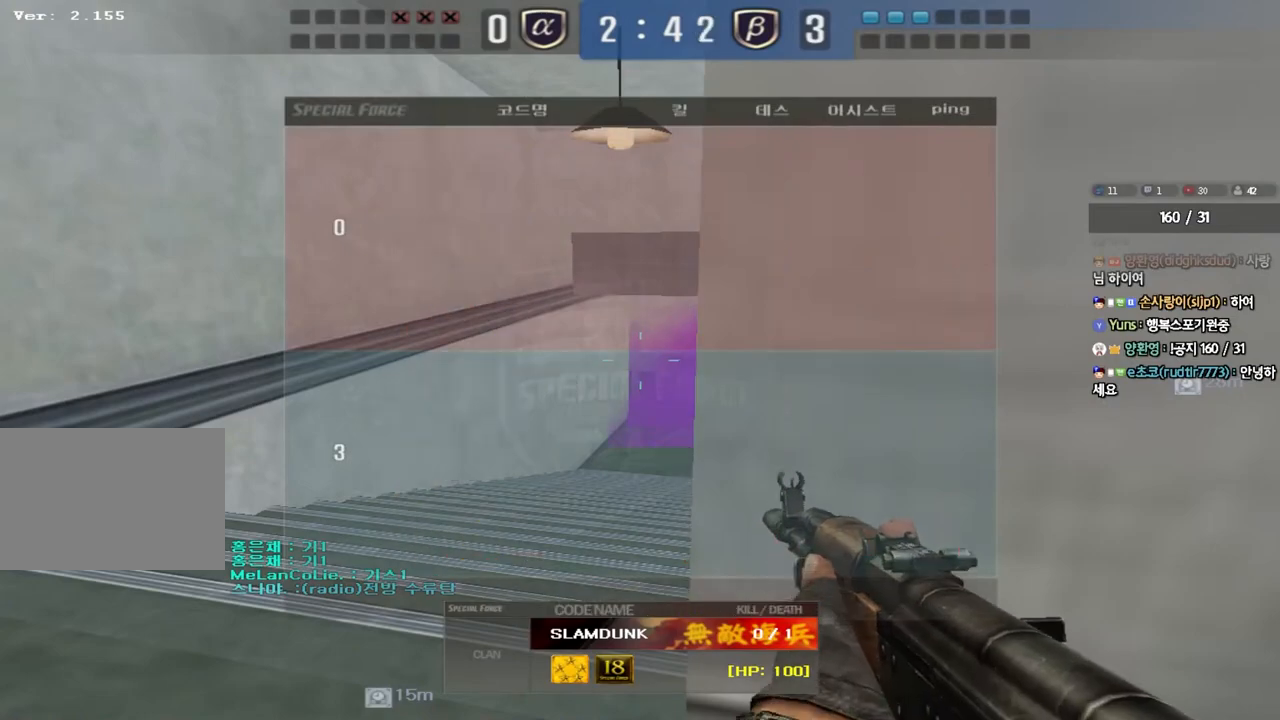
{"keys": [], "events": []}
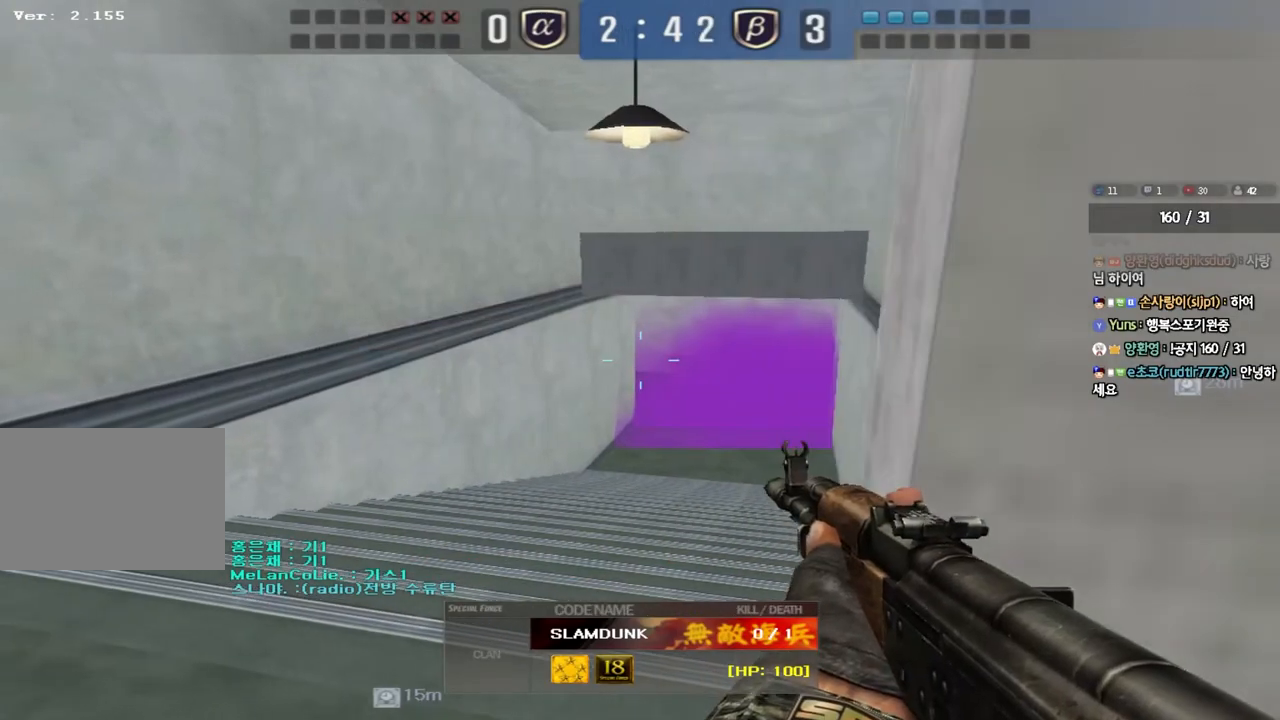
{"keys": [], "events": []}
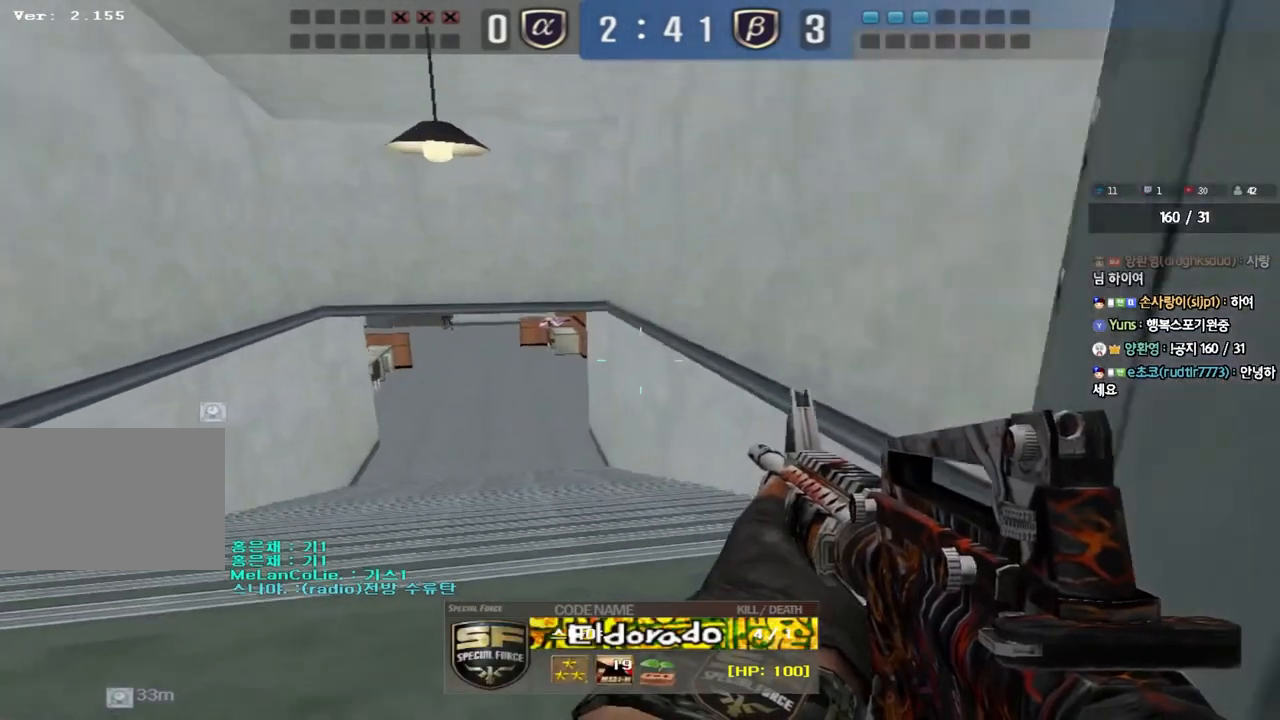
{"keys": [], "events": []}
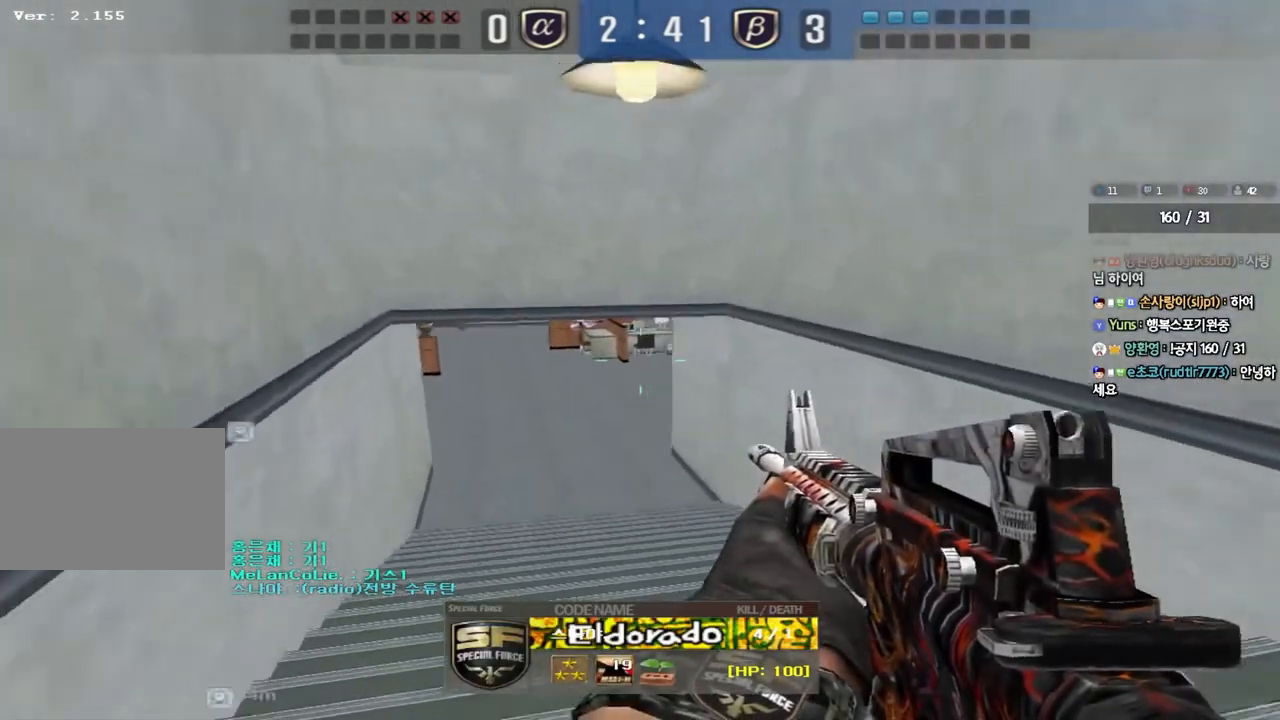
{"keys": [], "events": []}
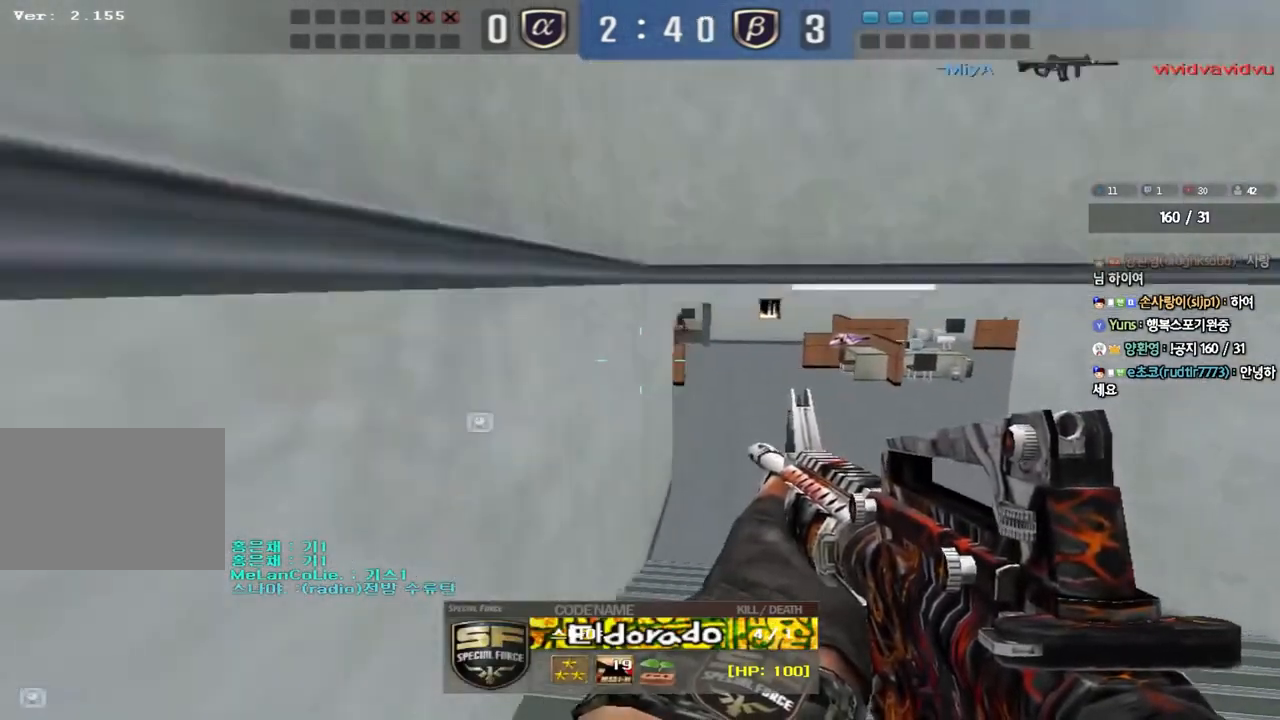
{"keys": [], "events": []}
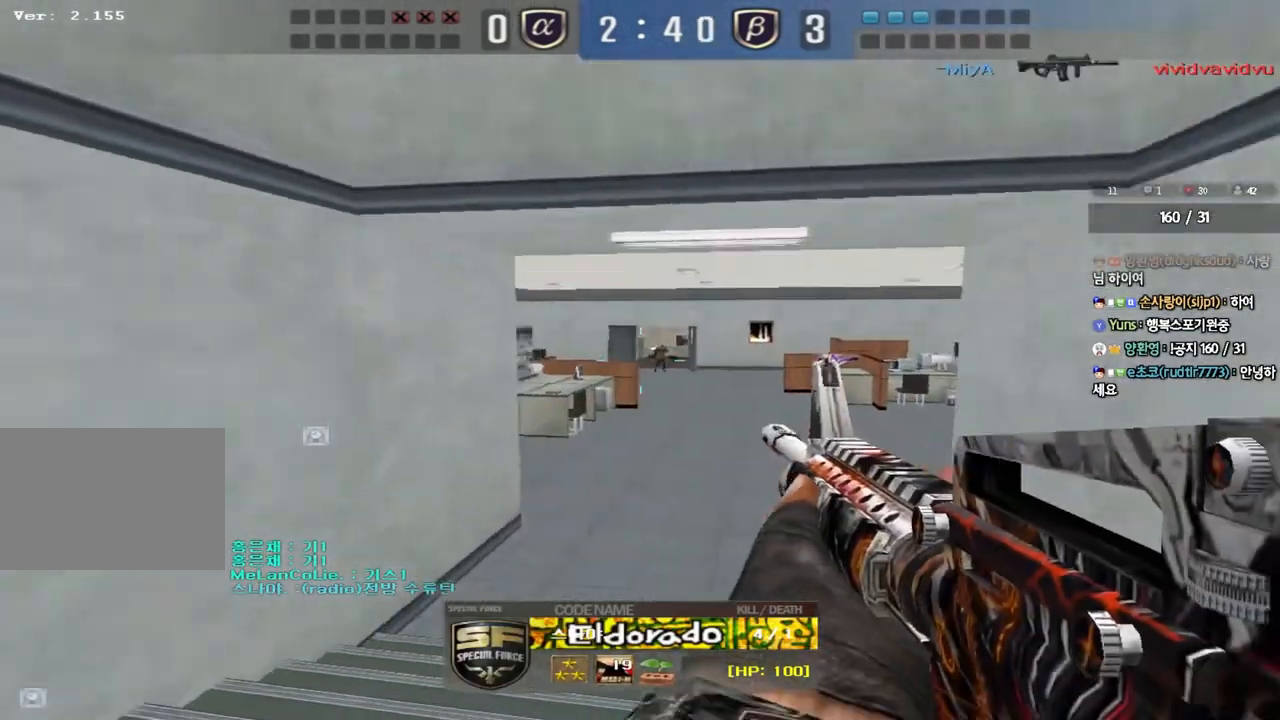
{"keys": ["tab"], "events": [[117, "tab", "down"]]}
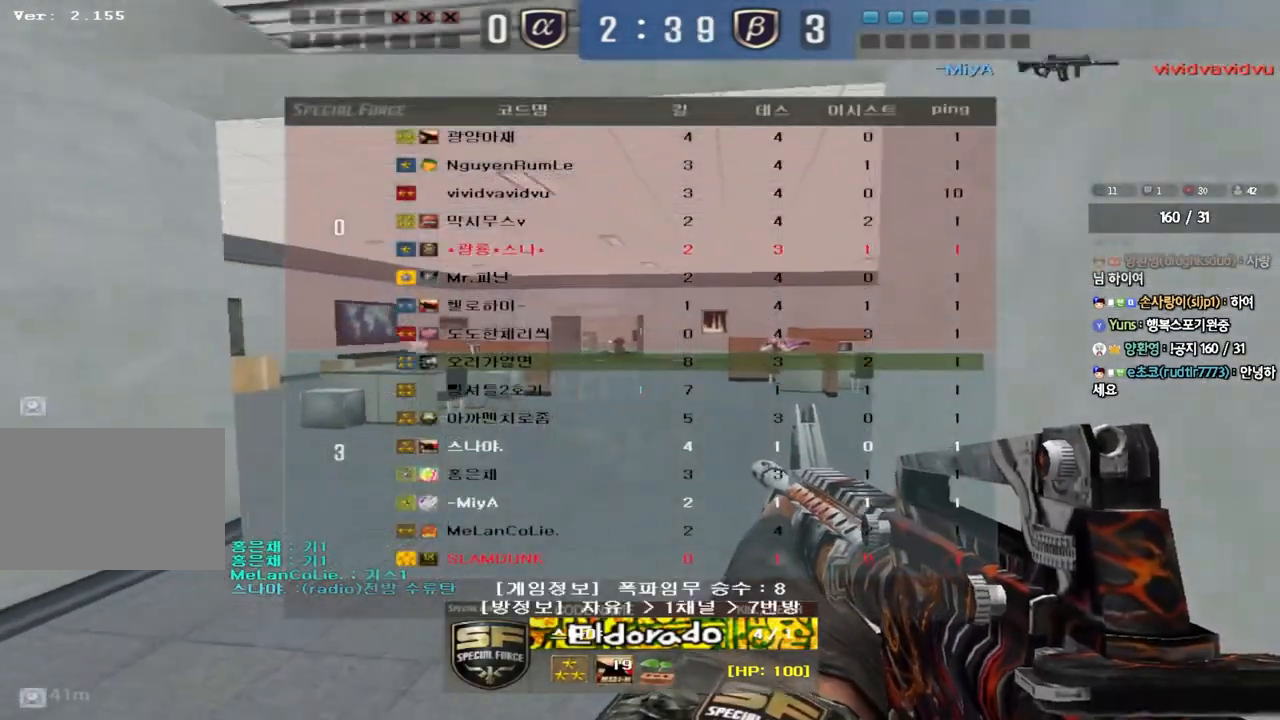
{"keys": [], "events": [[300, "tab", "up"]]}
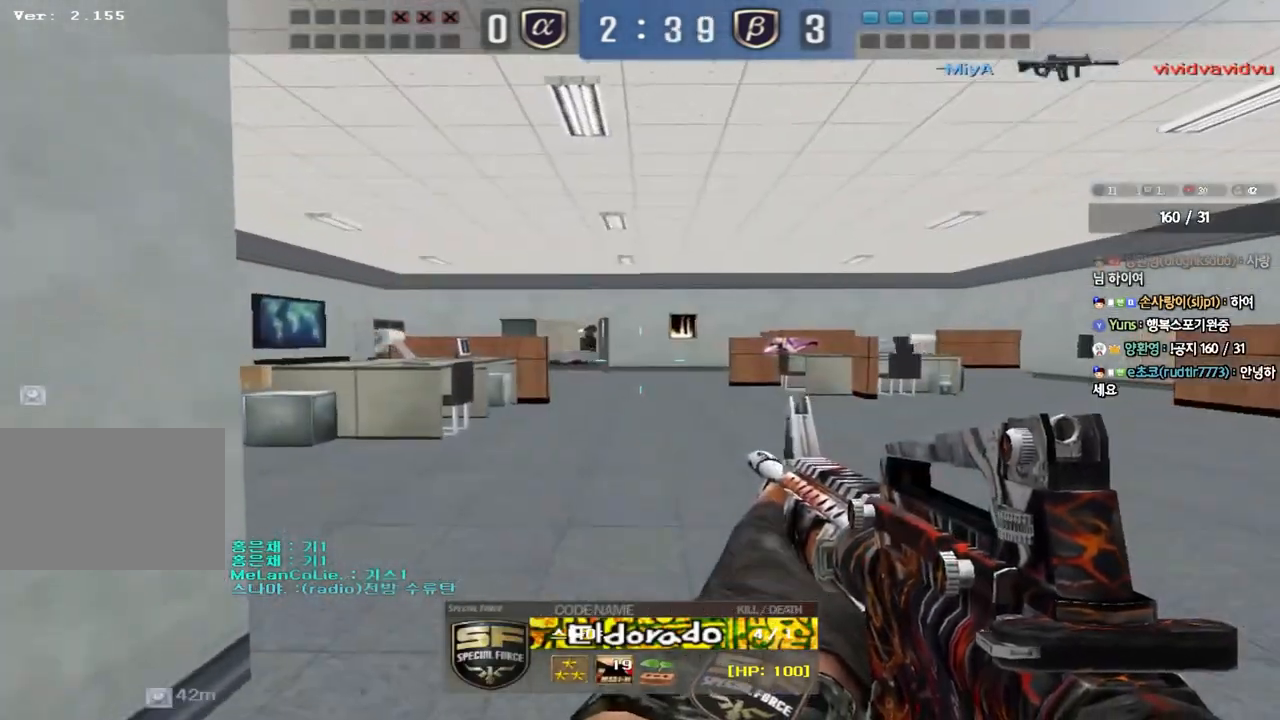
{"keys": [], "events": []}
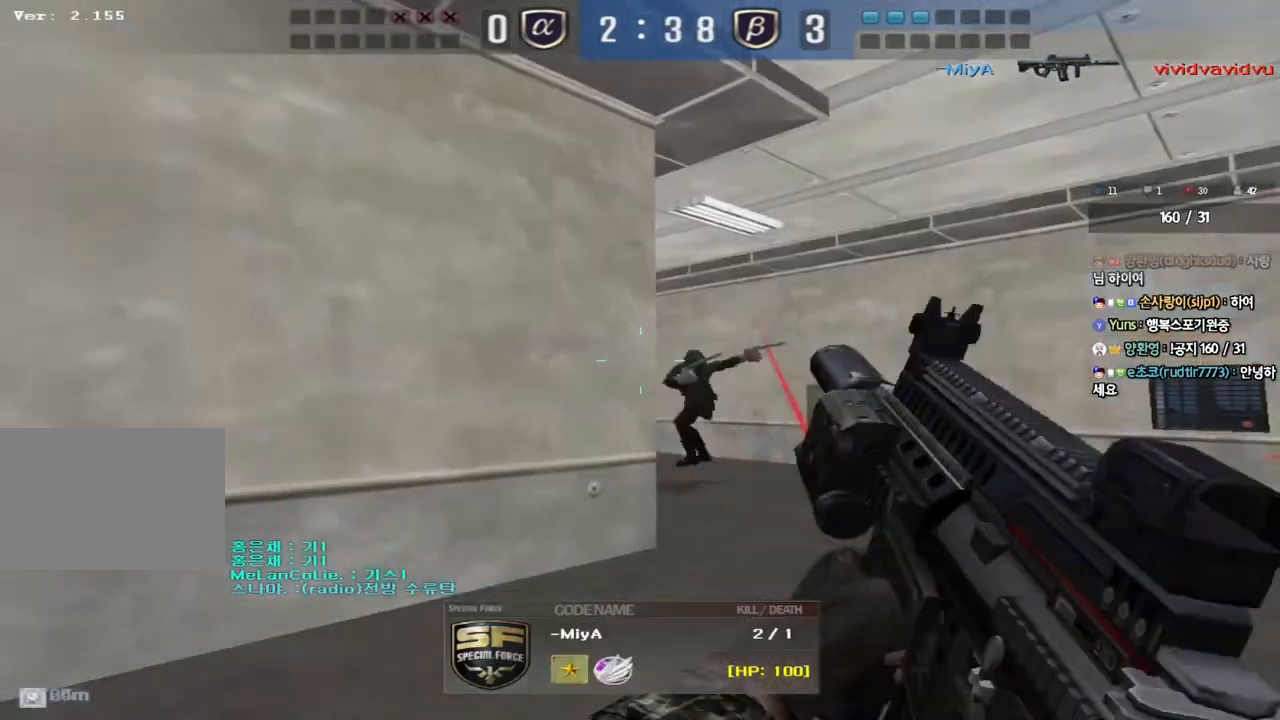
{"keys": [], "events": []}
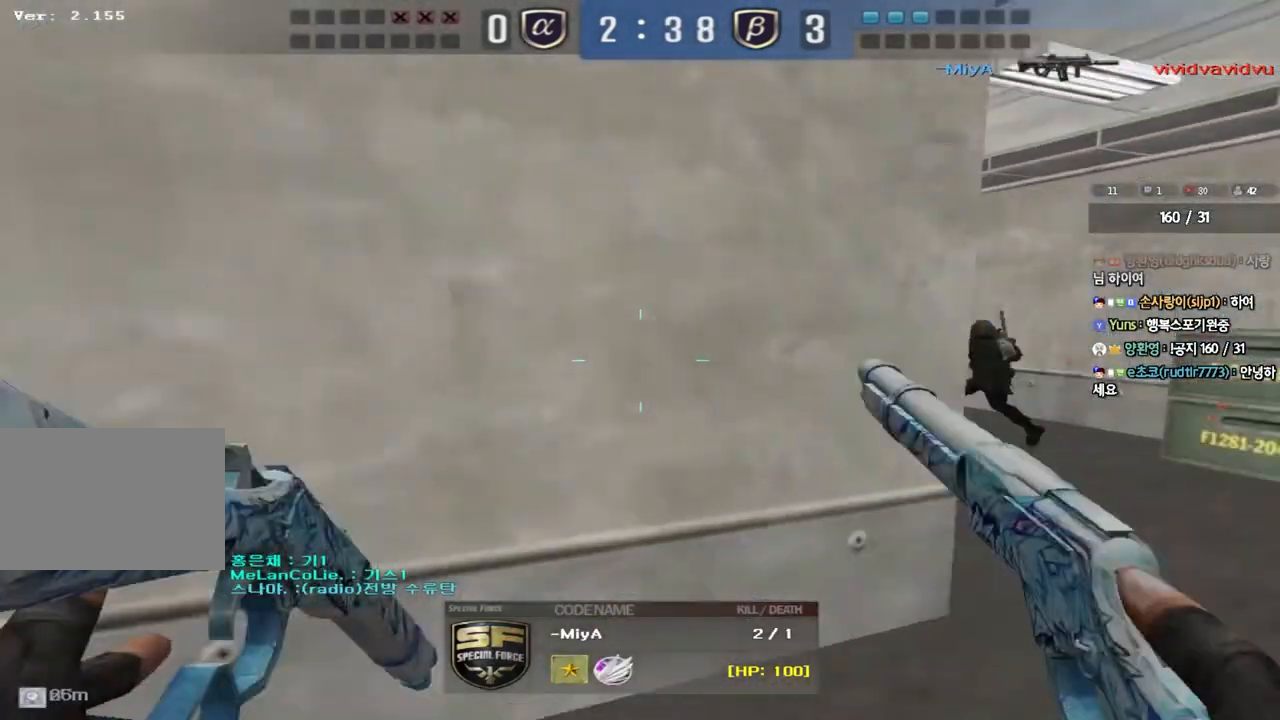
{"keys": [], "events": []}
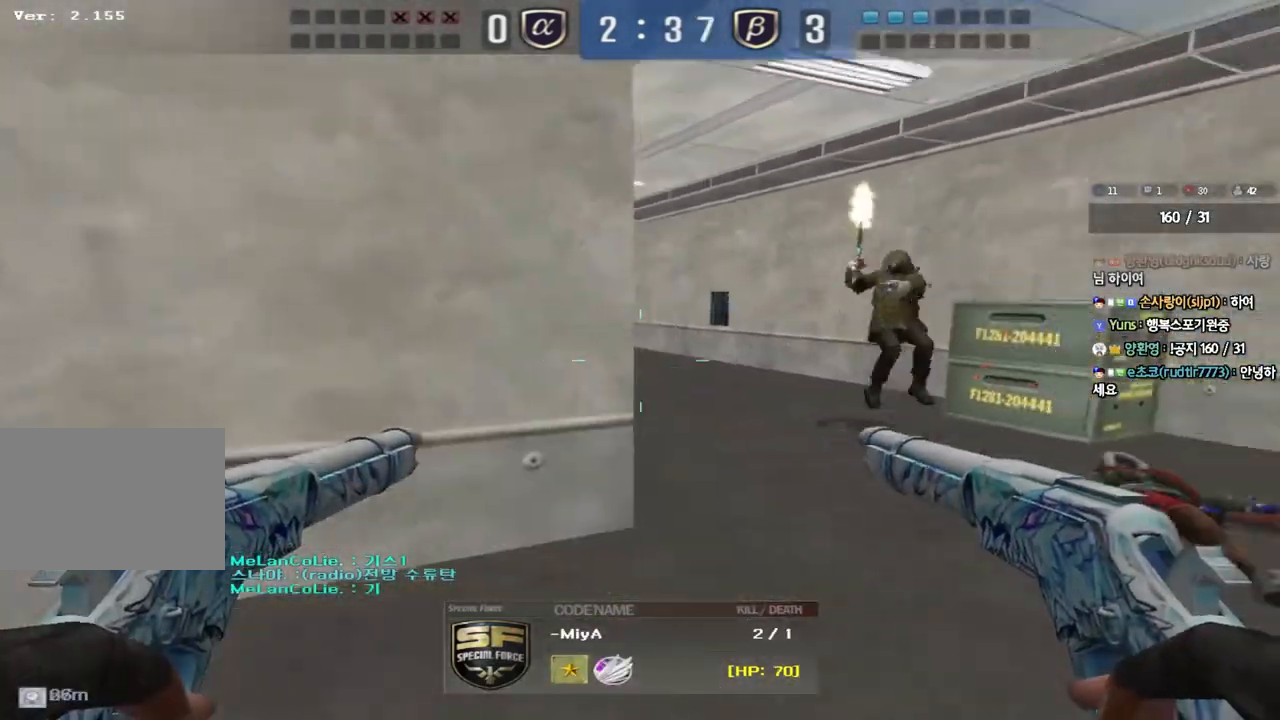
{"keys": [], "events": []}
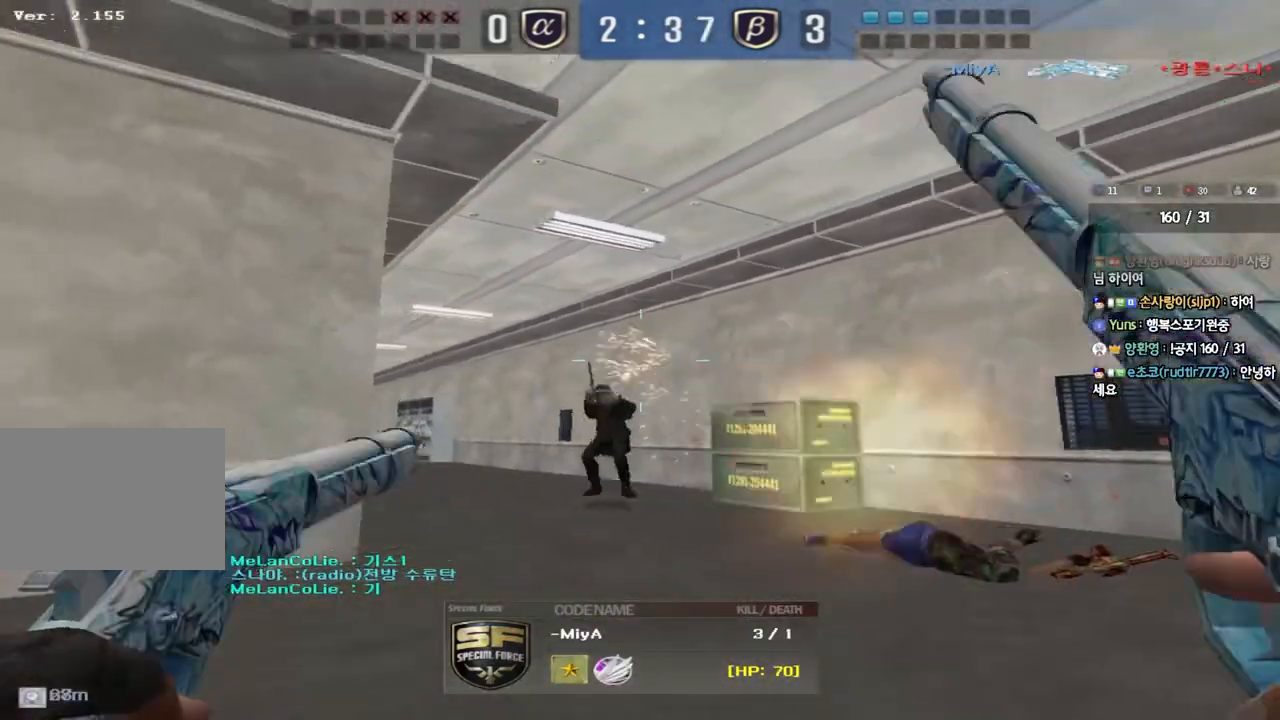
{"keys": ["tab"], "events": [[483, "tab", "down"]]}
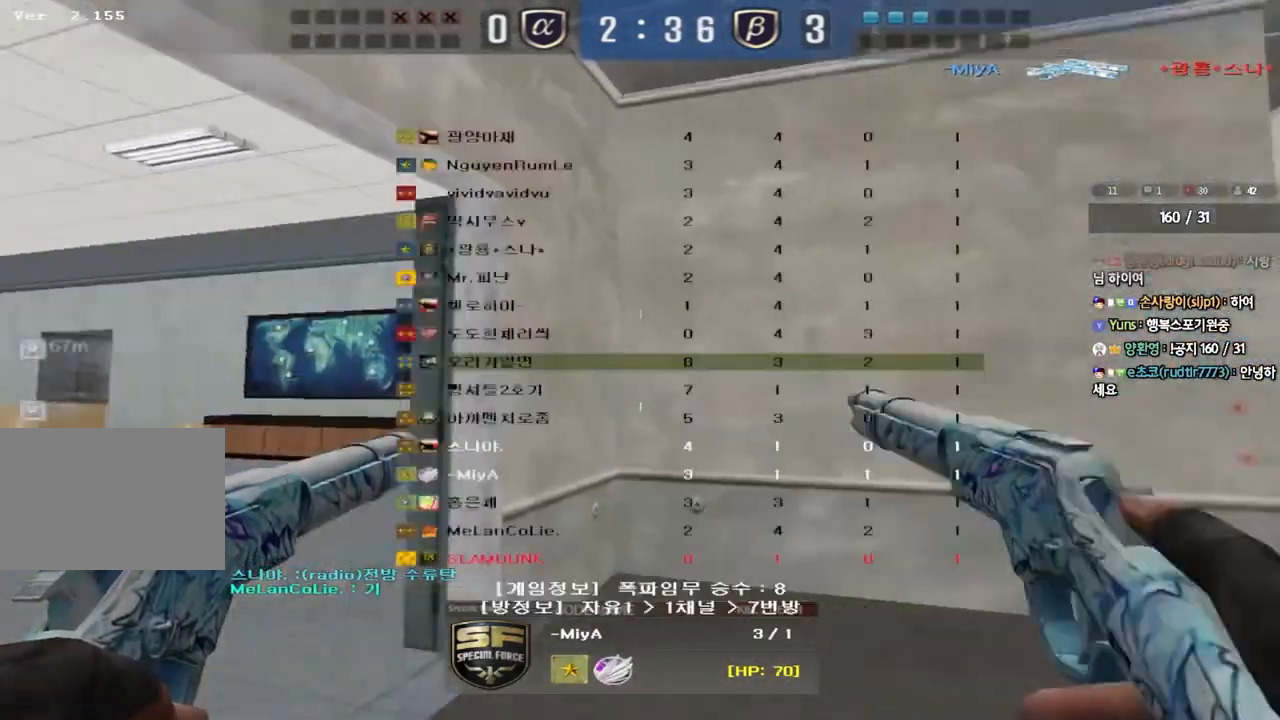
{"keys": ["tab"], "events": []}
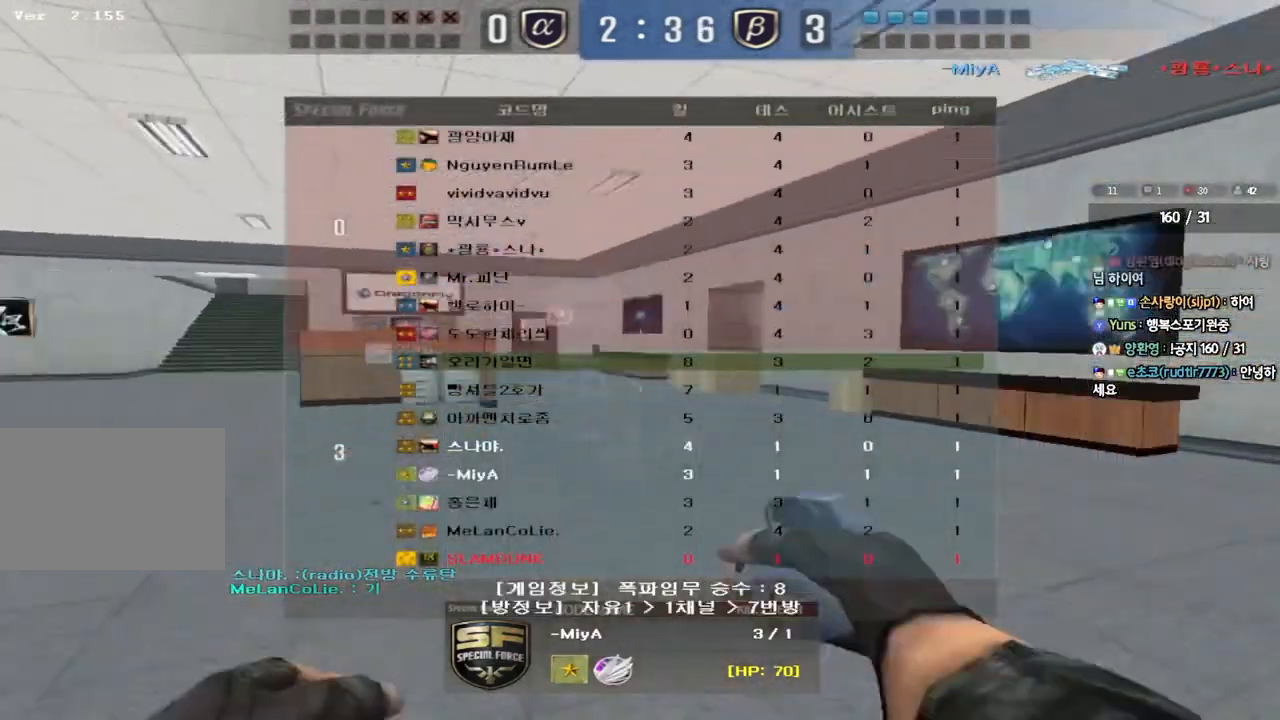
{"keys": [], "events": [[450, "tab", "up"]]}
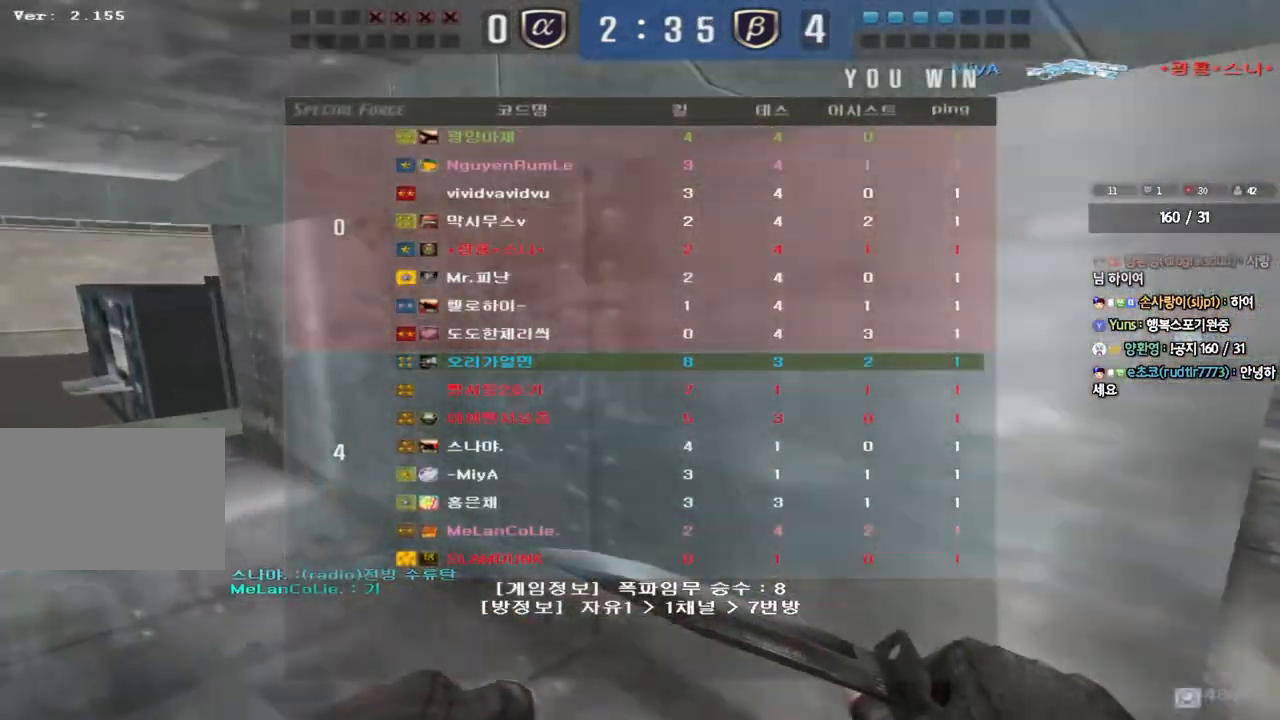
{"keys": [], "events": []}
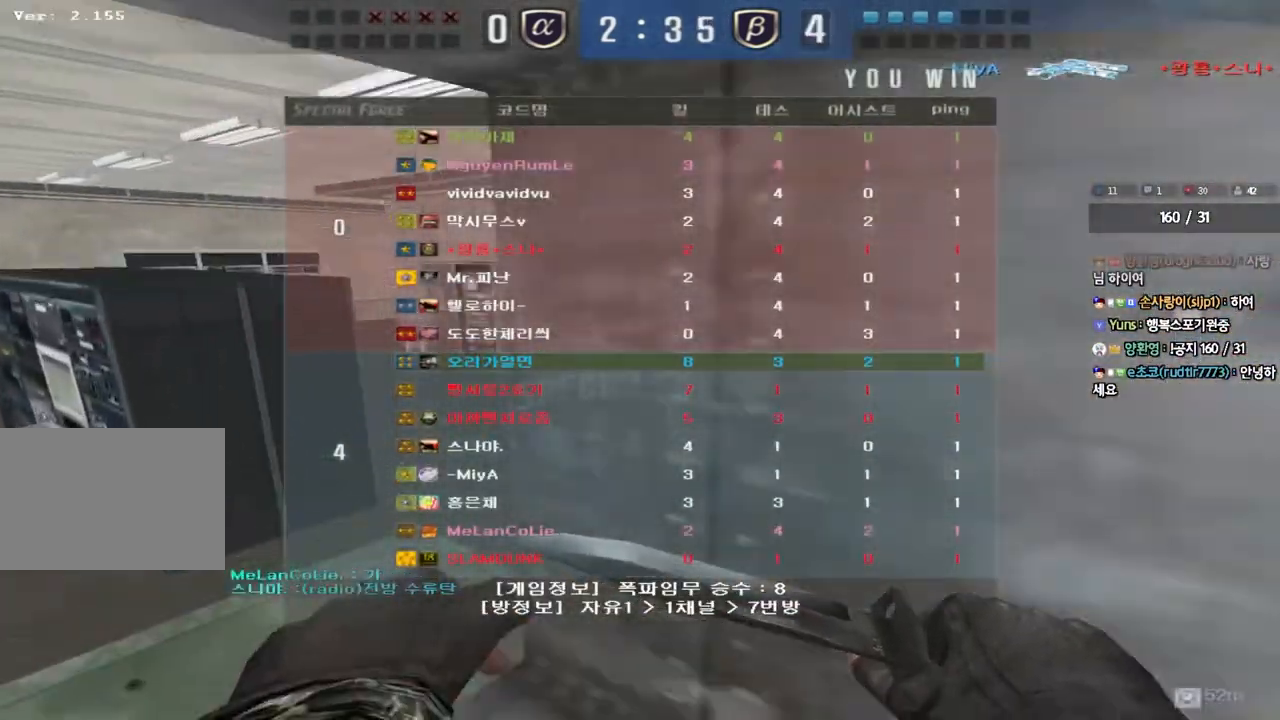
{"keys": [], "events": []}